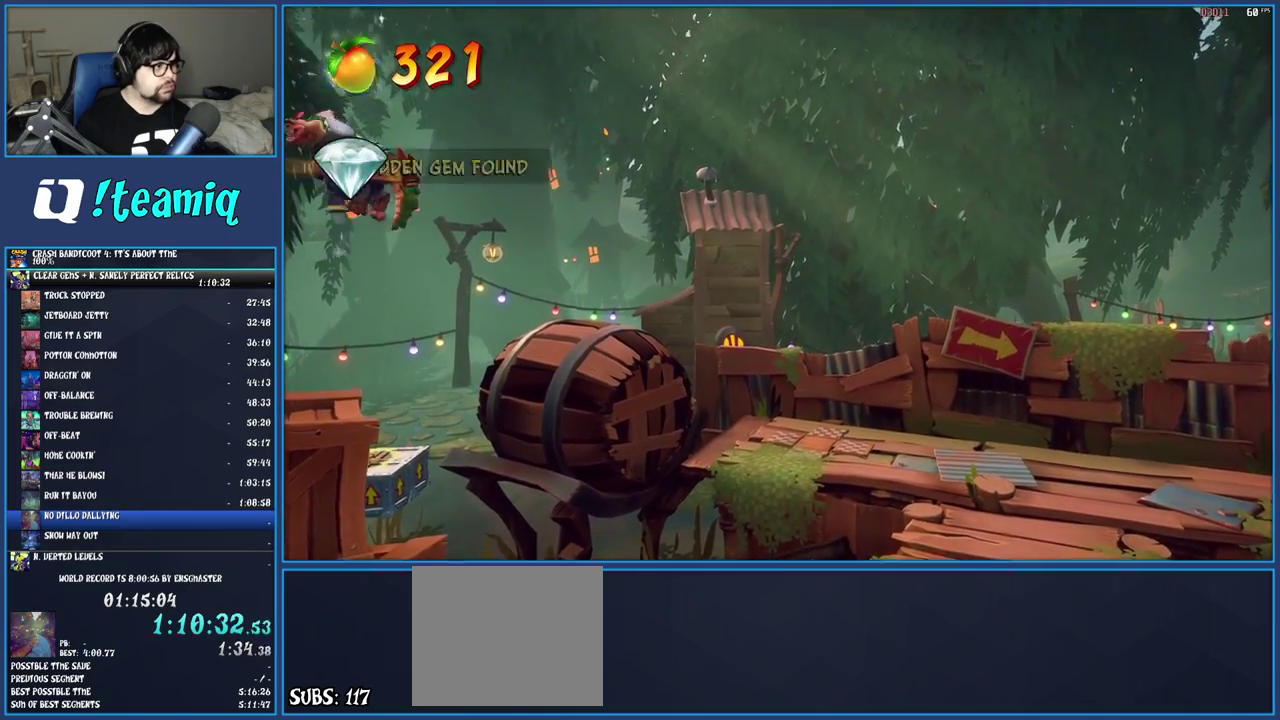
Gameplay with a controller (PlayStation layout); each line is a JSON object with the inputs held at the frame after it. "events" lists button and stick changes between this image and that frame as [ms after this image, input, new state], when the widget could be followed in between. Not read: L3 R3.
{"buttons": ["CROSS"], "left_stick": "right", "right_stick": "center", "events": [[467, "left_stick", "right"]]}
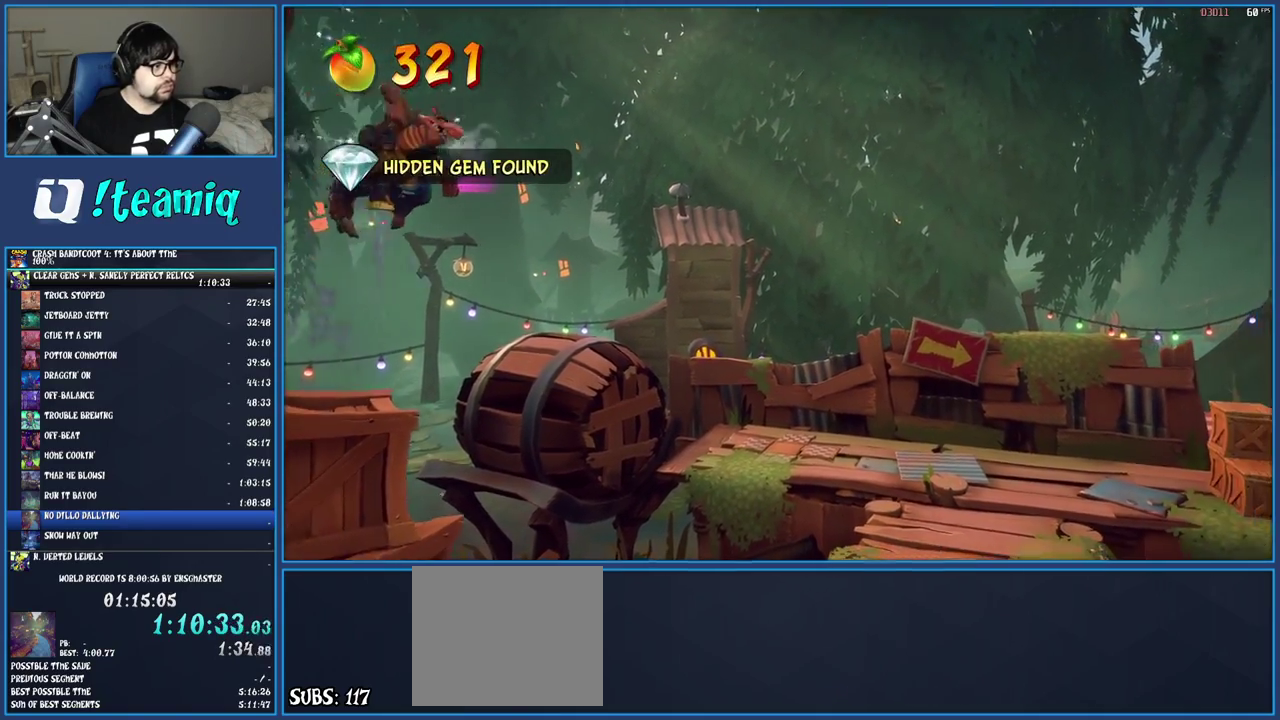
{"buttons": ["CROSS"], "left_stick": "up-right", "right_stick": "center", "events": [[100, "left_stick", "up-right"]]}
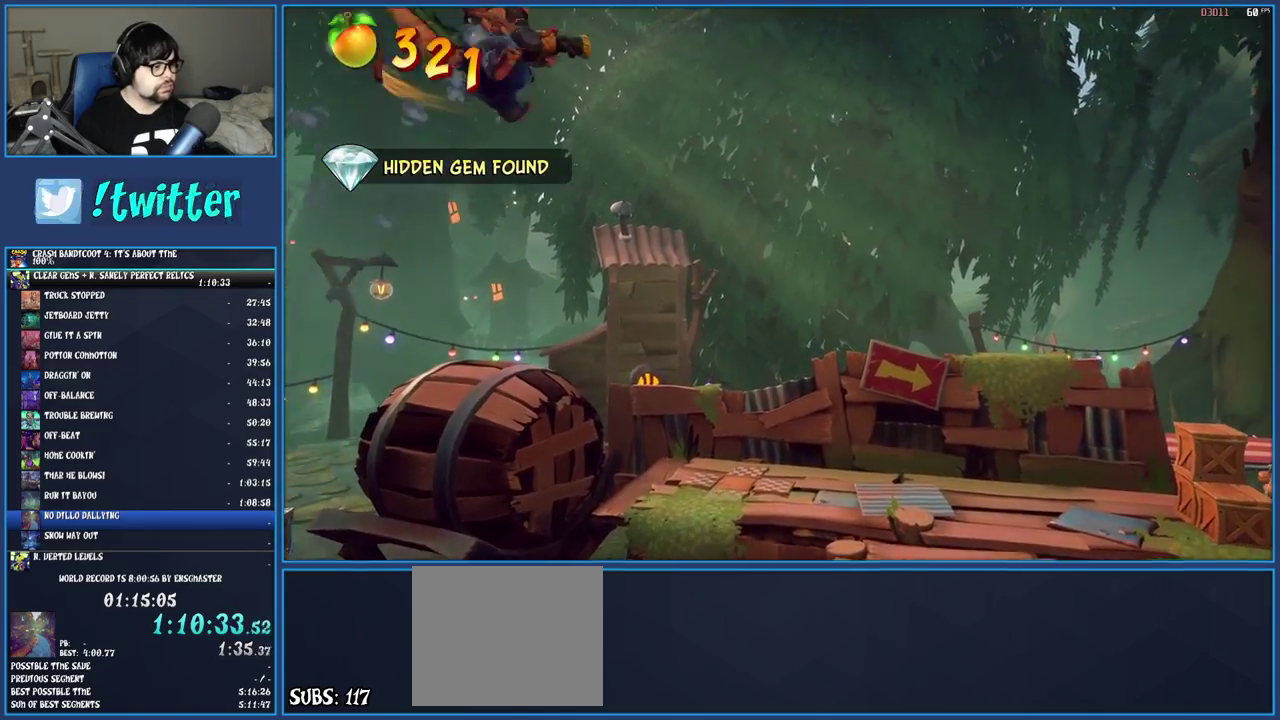
{"buttons": ["CROSS"], "left_stick": "up-right", "right_stick": "center", "events": []}
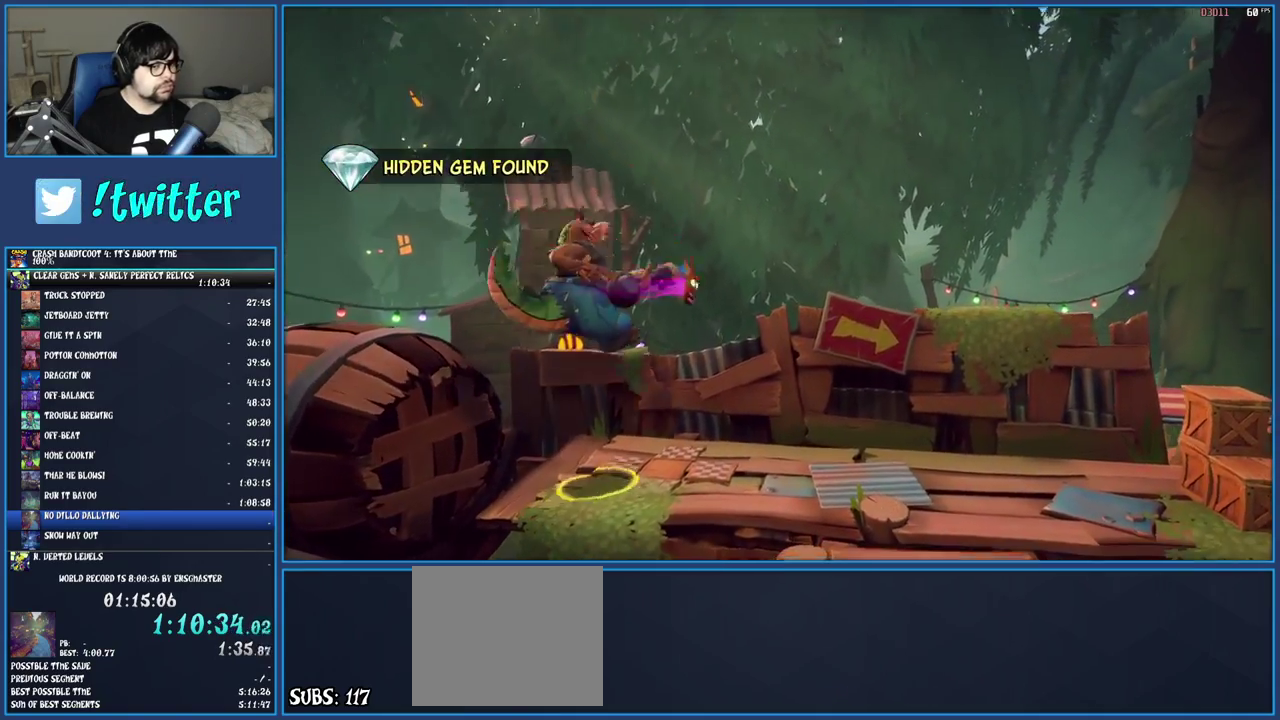
{"buttons": [], "left_stick": "right", "right_stick": "center", "events": [[83, "CROSS", "up"], [83, "left_stick", "right"]]}
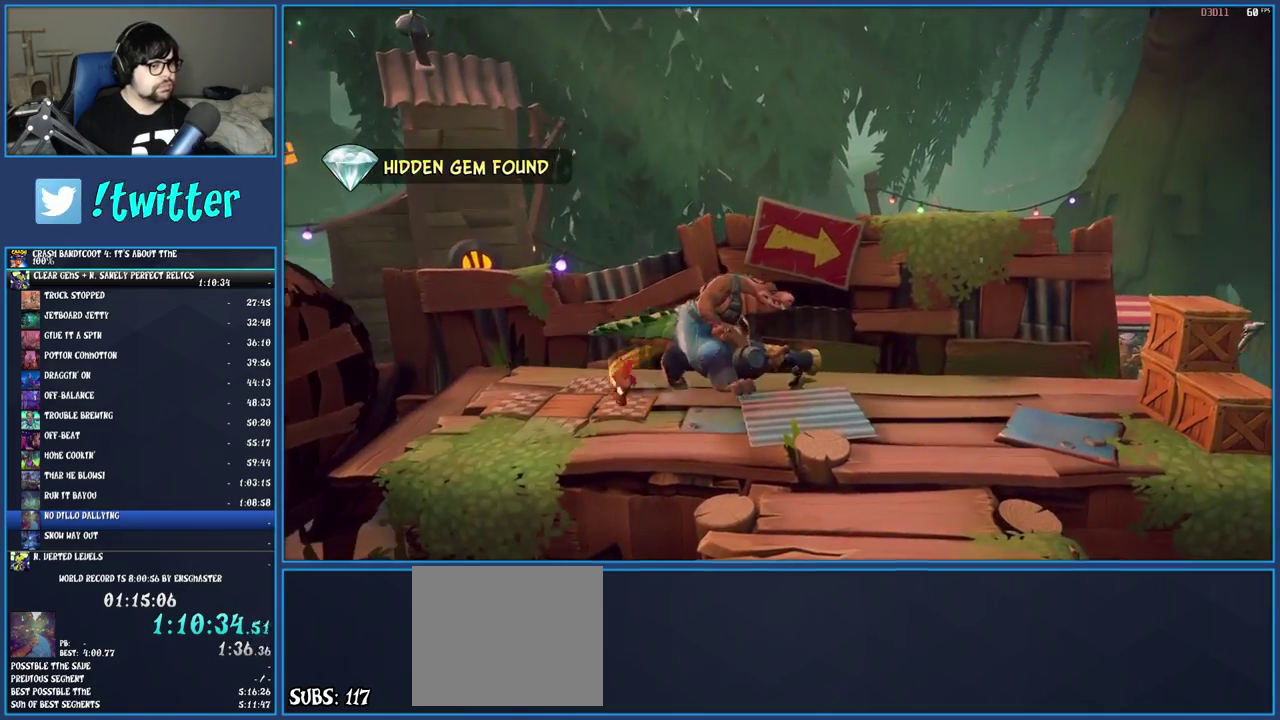
{"buttons": [], "left_stick": "right", "right_stick": "center", "events": [[267, "left_stick", "down-right"], [333, "left_stick", "right"]]}
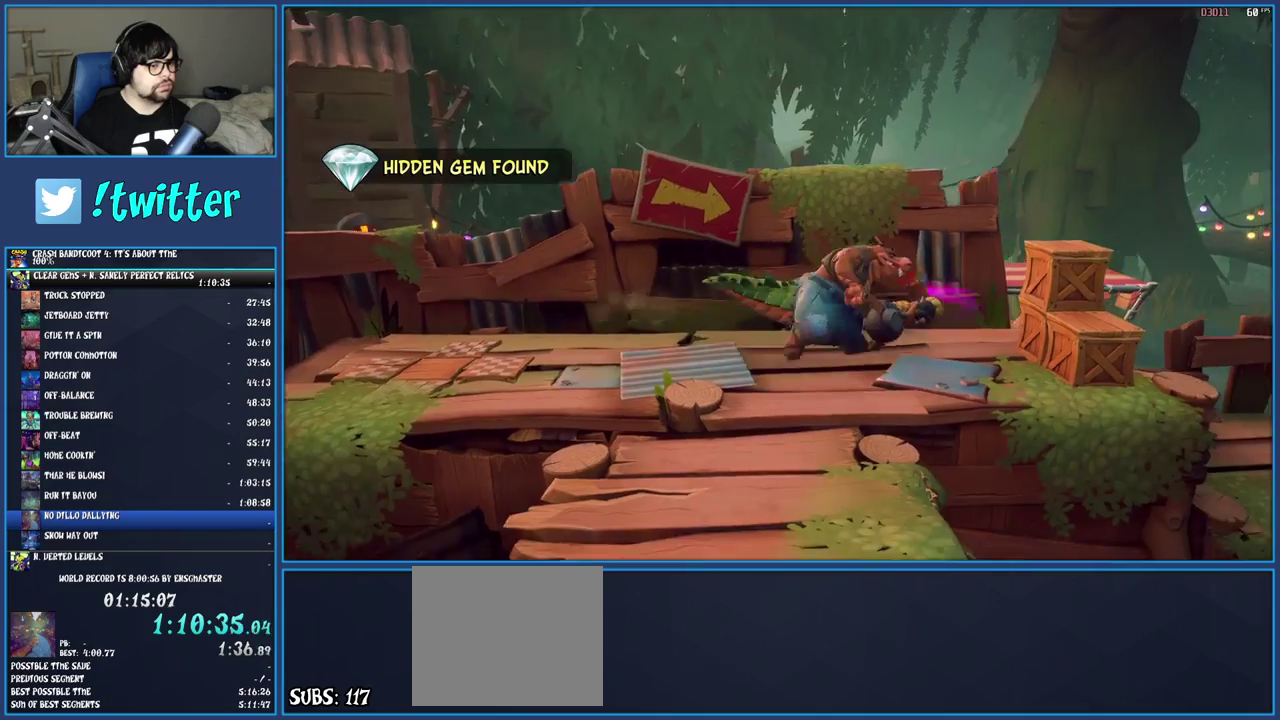
{"buttons": [], "left_stick": "right", "right_stick": "center", "events": [[17, "SQUARE", "down"], [217, "SQUARE", "up"]]}
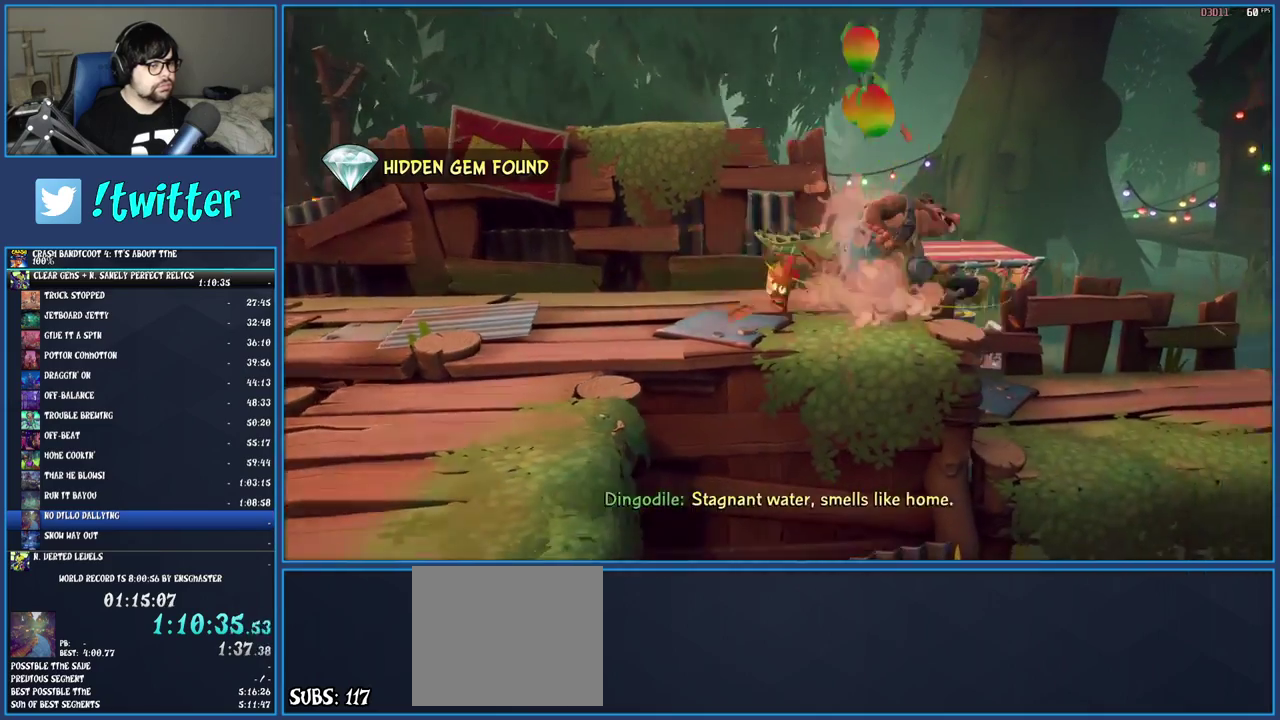
{"buttons": [], "left_stick": "right", "right_stick": "center", "events": []}
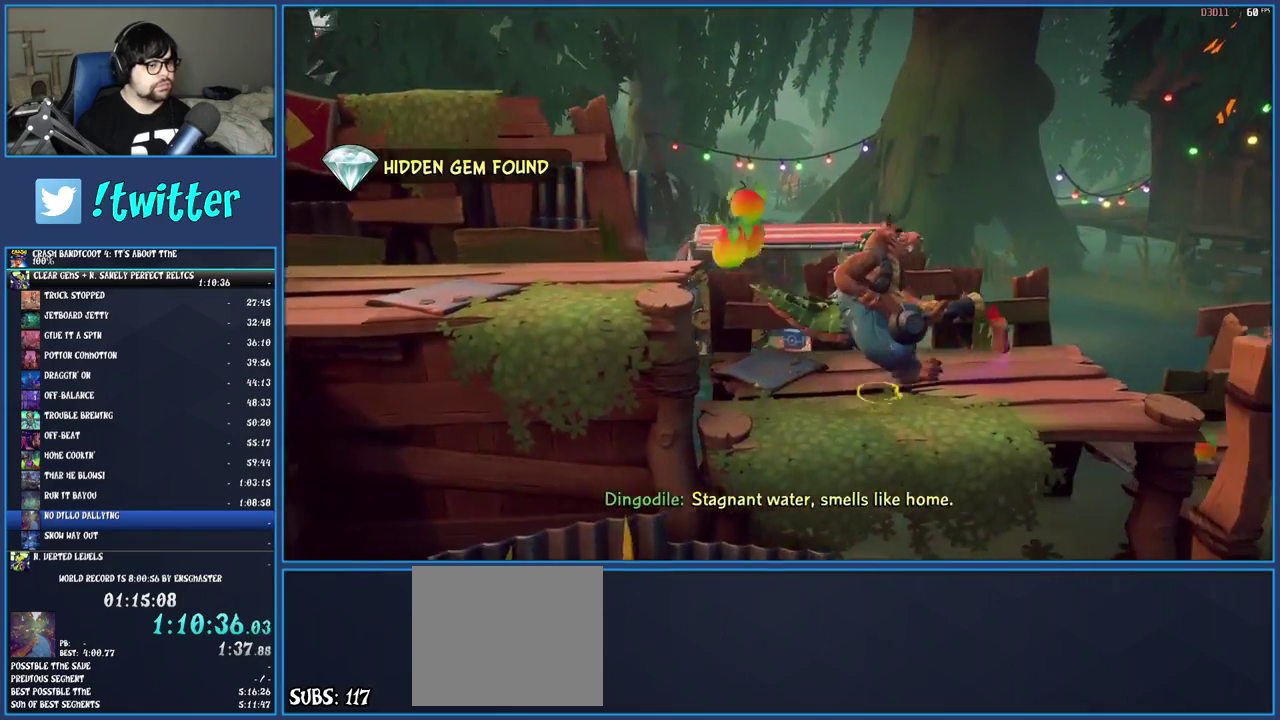
{"buttons": [], "left_stick": "right", "right_stick": "center", "events": []}
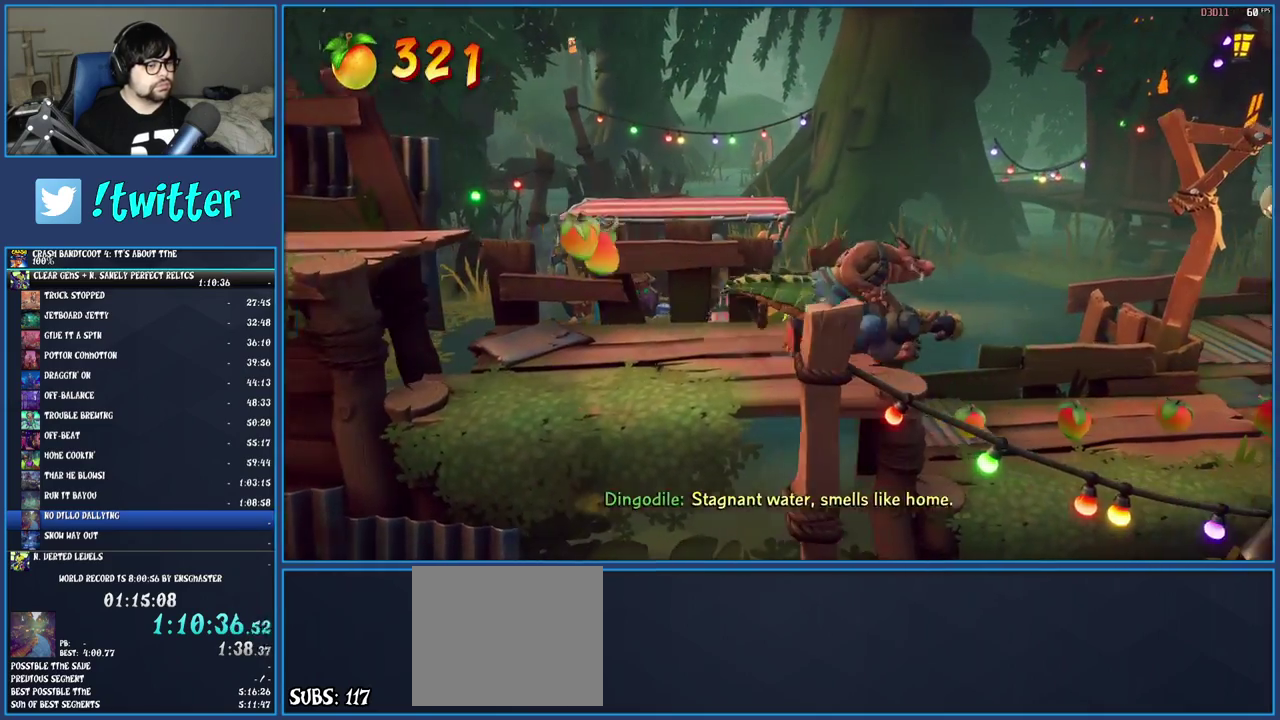
{"buttons": [], "left_stick": "right", "right_stick": "center", "events": []}
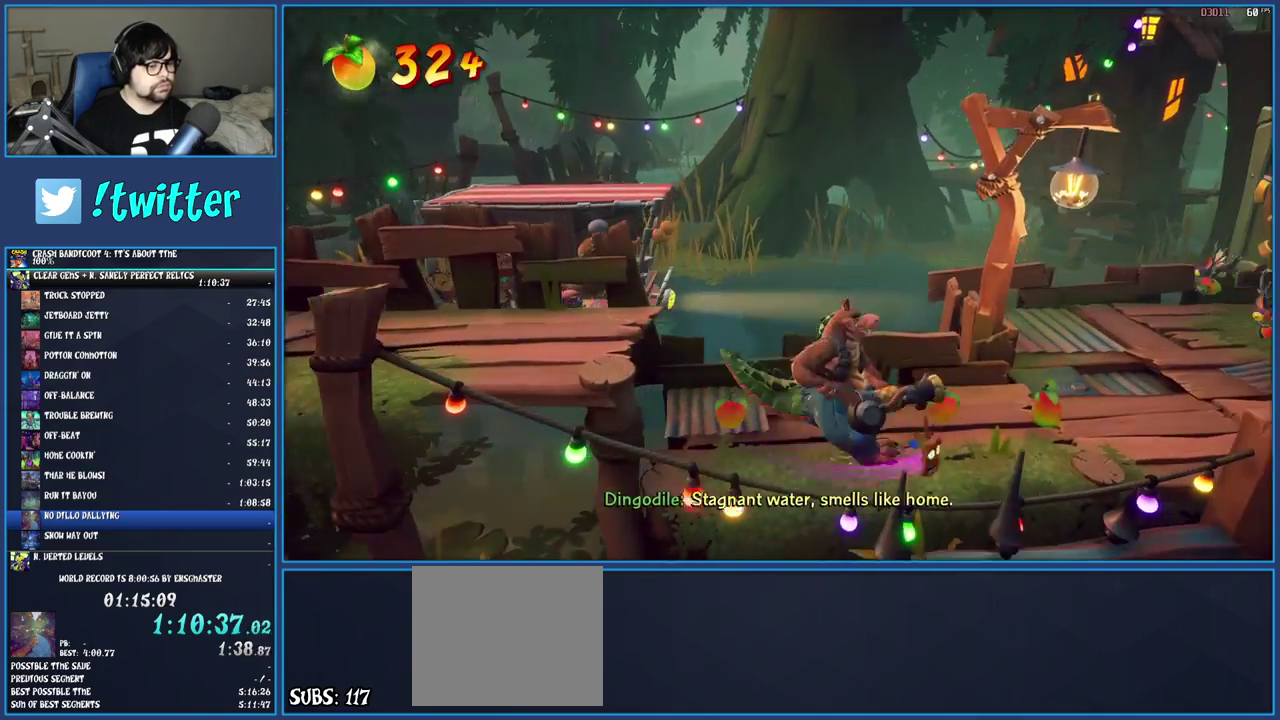
{"buttons": [], "left_stick": "right", "right_stick": "center", "events": []}
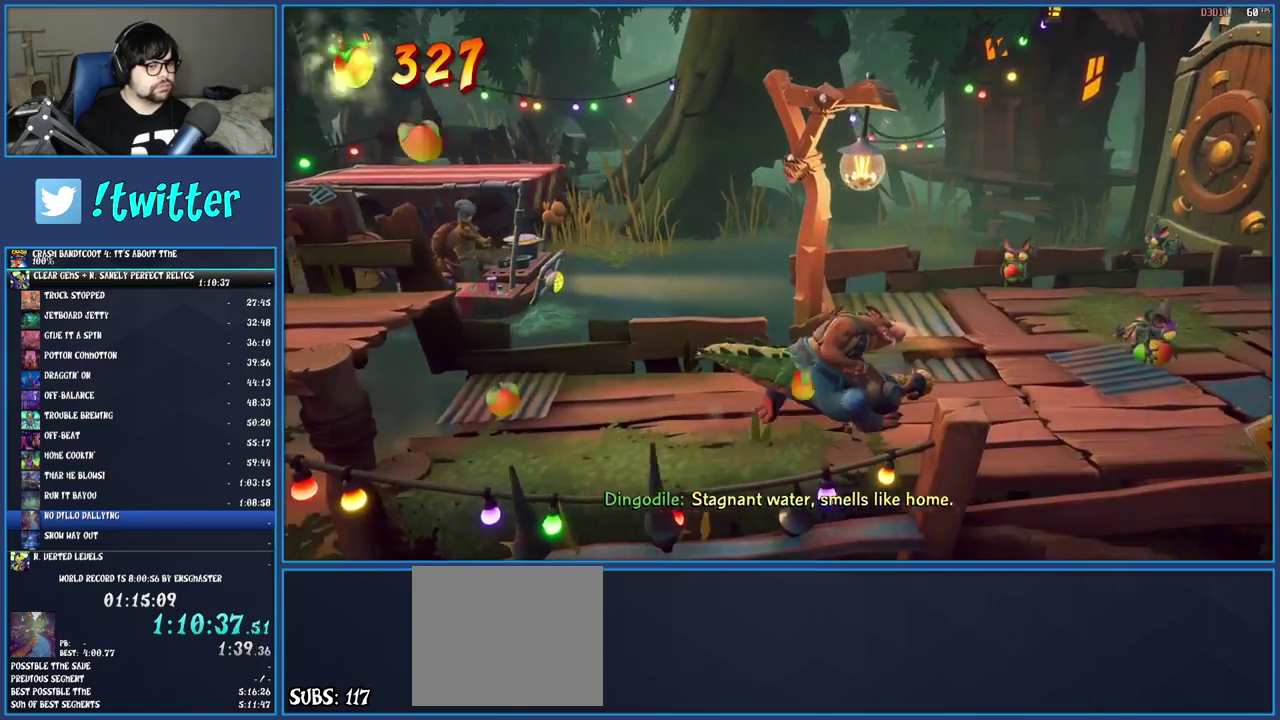
{"buttons": [], "left_stick": "right", "right_stick": "center", "events": []}
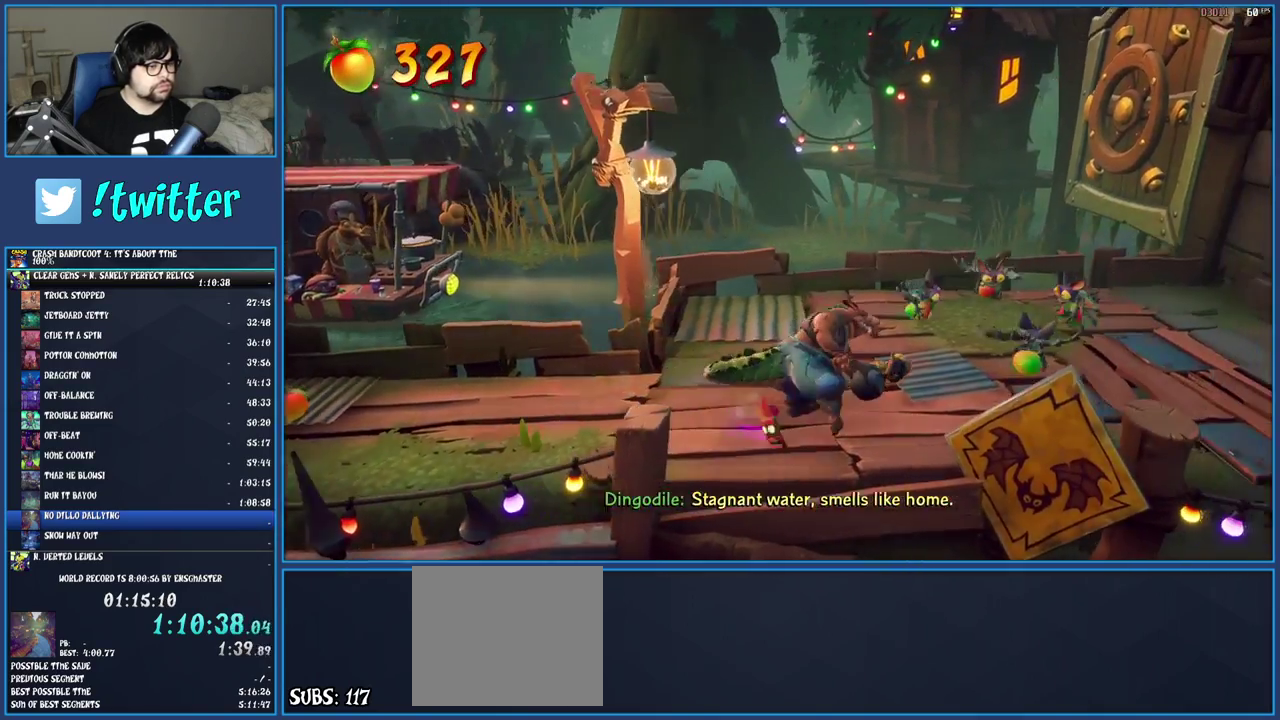
{"buttons": [], "left_stick": "right", "right_stick": "center", "events": [[17, "SQUARE", "down"], [167, "SQUARE", "up"], [400, "SQUARE", "down"], [500, "SQUARE", "up"]]}
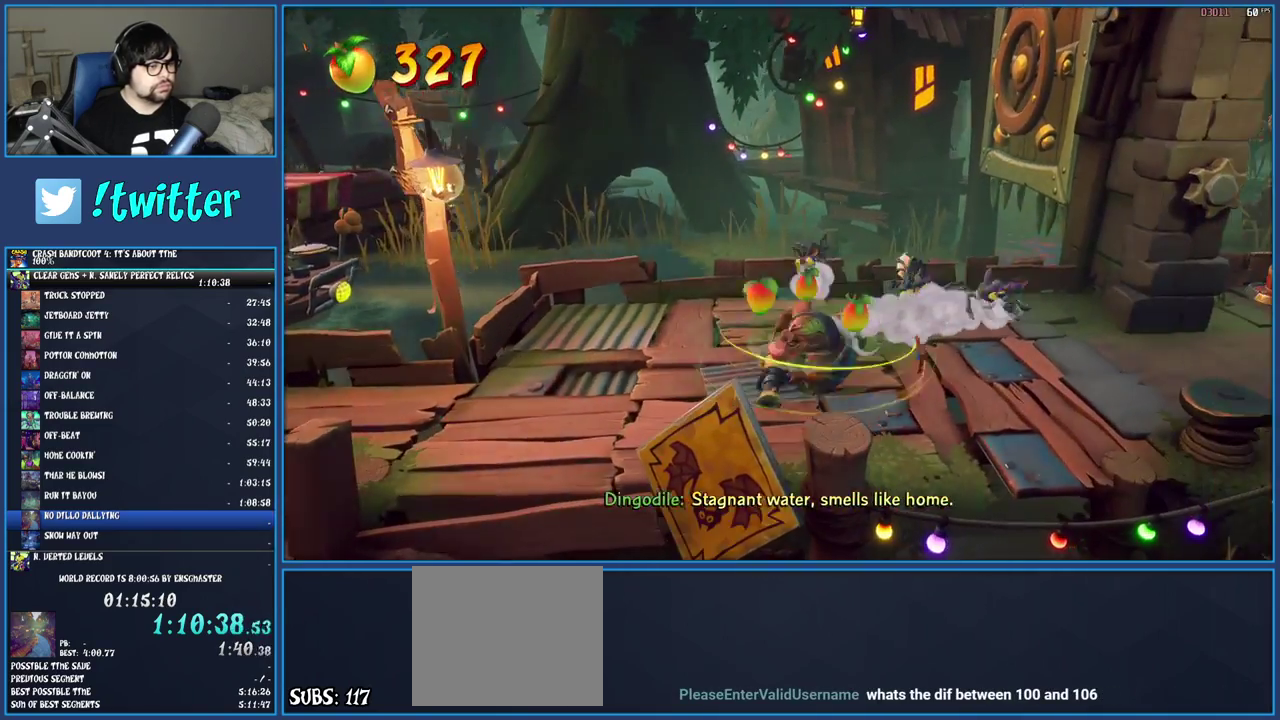
{"buttons": [], "left_stick": "down-right", "right_stick": "center", "events": [[117, "SQUARE", "down"], [267, "SQUARE", "up"], [483, "left_stick", "down-right"]]}
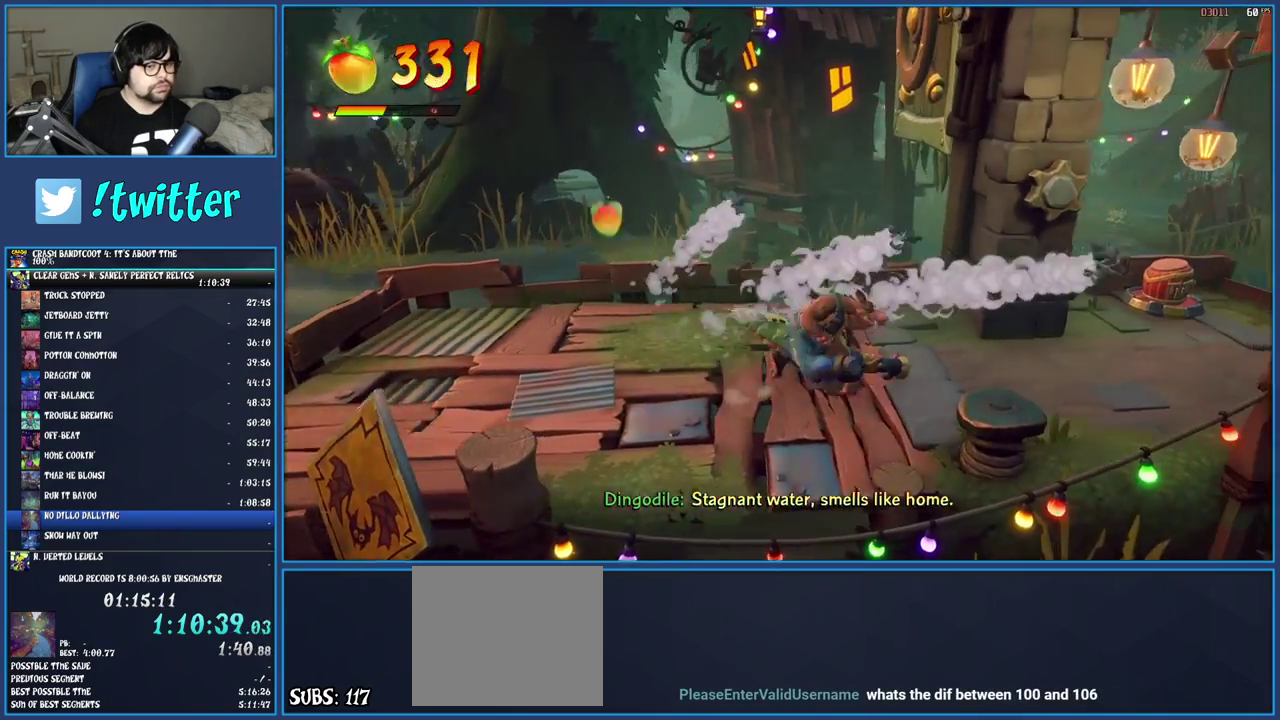
{"buttons": [], "left_stick": "right", "right_stick": "center", "events": [[150, "left_stick", "right"]]}
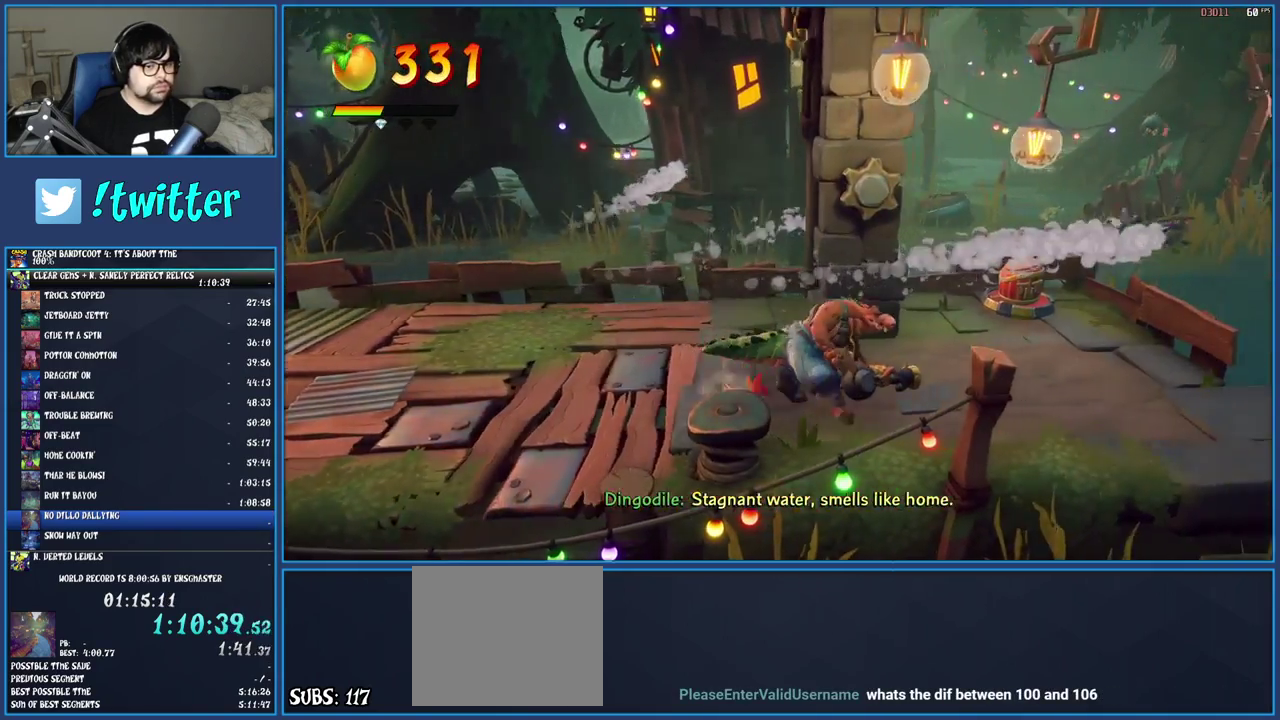
{"buttons": ["R2"], "left_stick": "up-right", "right_stick": "center", "events": [[150, "left_stick", "up-right"], [300, "R2", "down"]]}
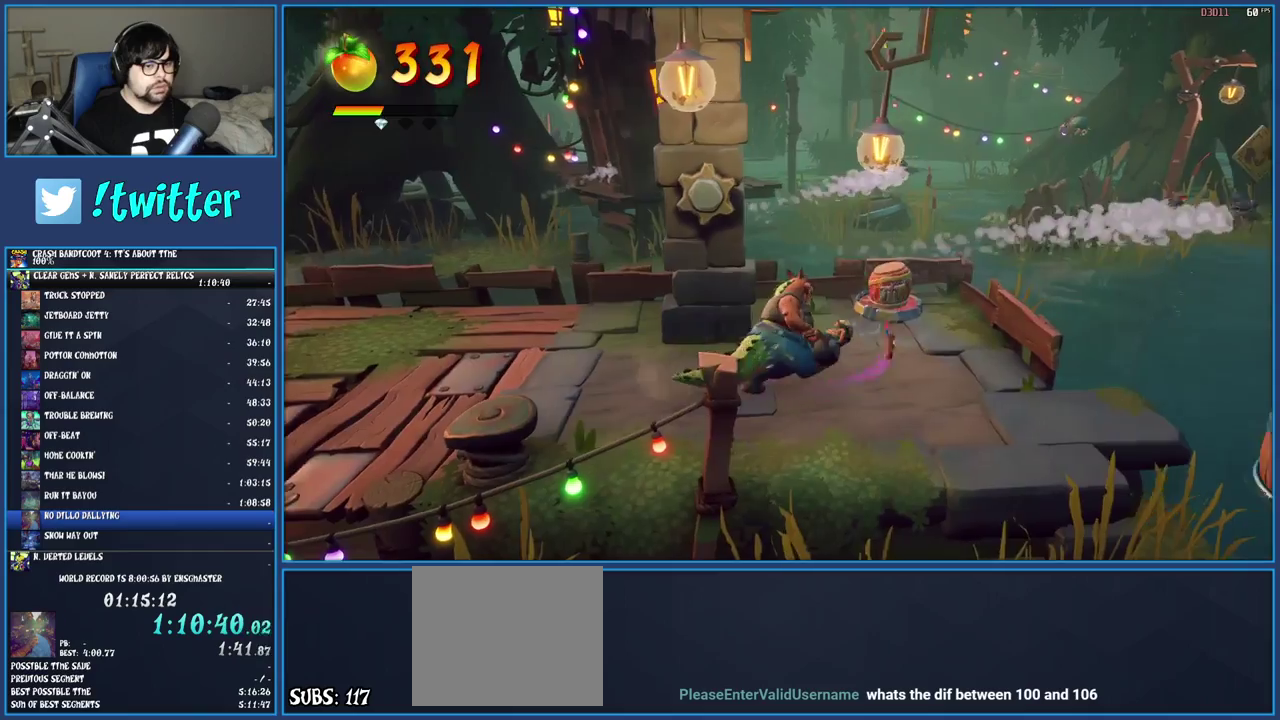
{"buttons": ["R2"], "left_stick": "down", "right_stick": "center", "events": [[250, "left_stick", "right"], [317, "left_stick", "down-right"], [500, "left_stick", "down"]]}
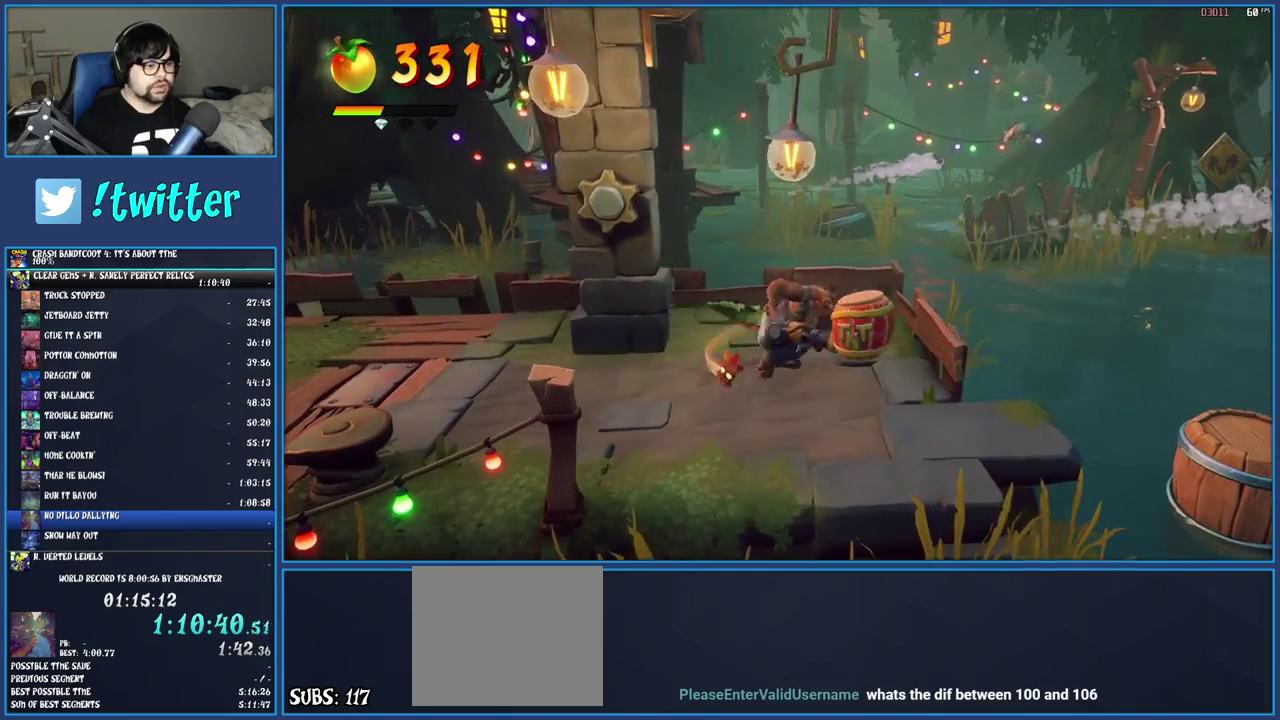
{"buttons": ["R2"], "left_stick": "right", "right_stick": "center", "events": [[217, "left_stick", "down-right"], [300, "left_stick", "right"]]}
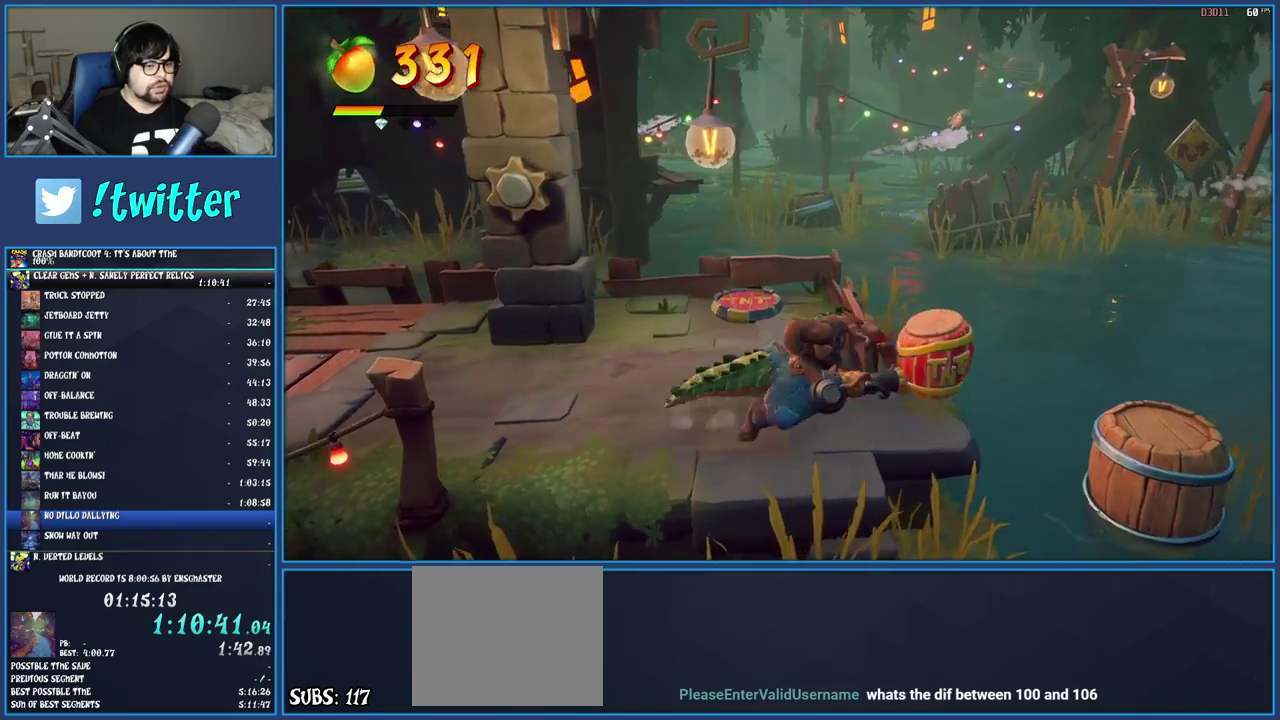
{"buttons": ["R2"], "left_stick": "right", "right_stick": "center", "events": [[100, "CROSS", "down"], [200, "CROSS", "up"]]}
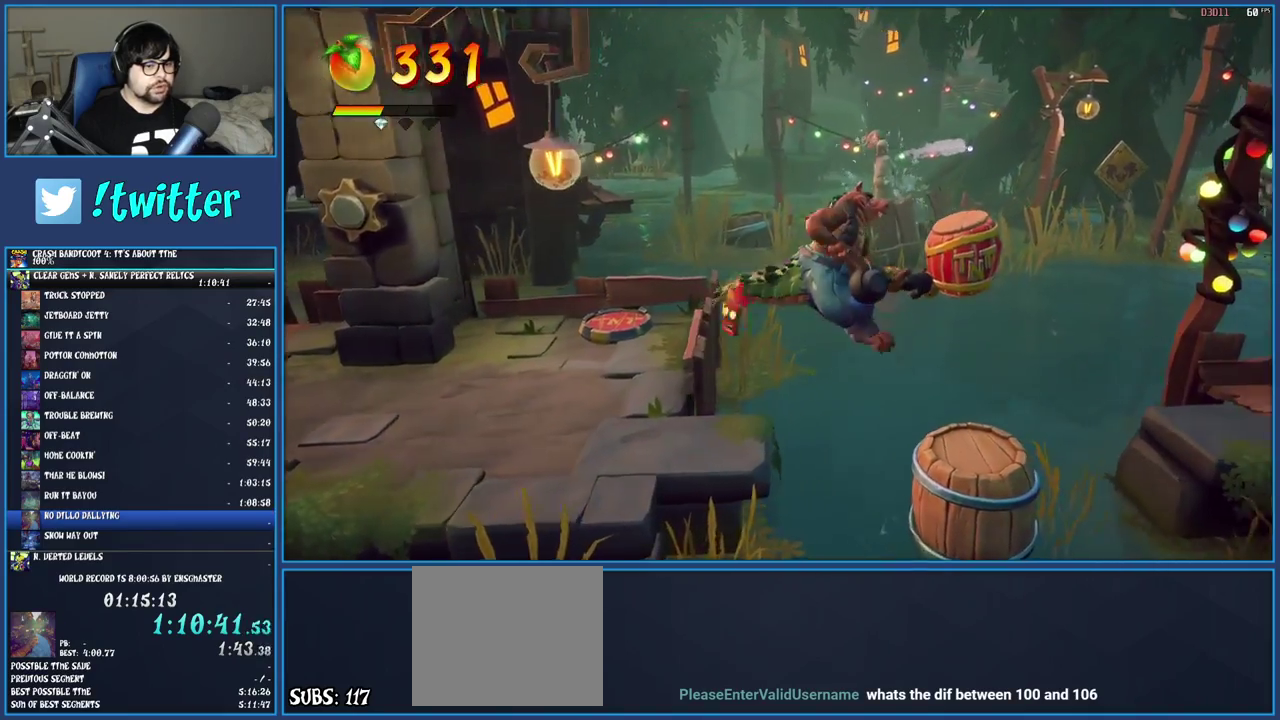
{"buttons": ["CROSS", "R2"], "left_stick": "right", "right_stick": "center", "events": [[450, "CROSS", "down"]]}
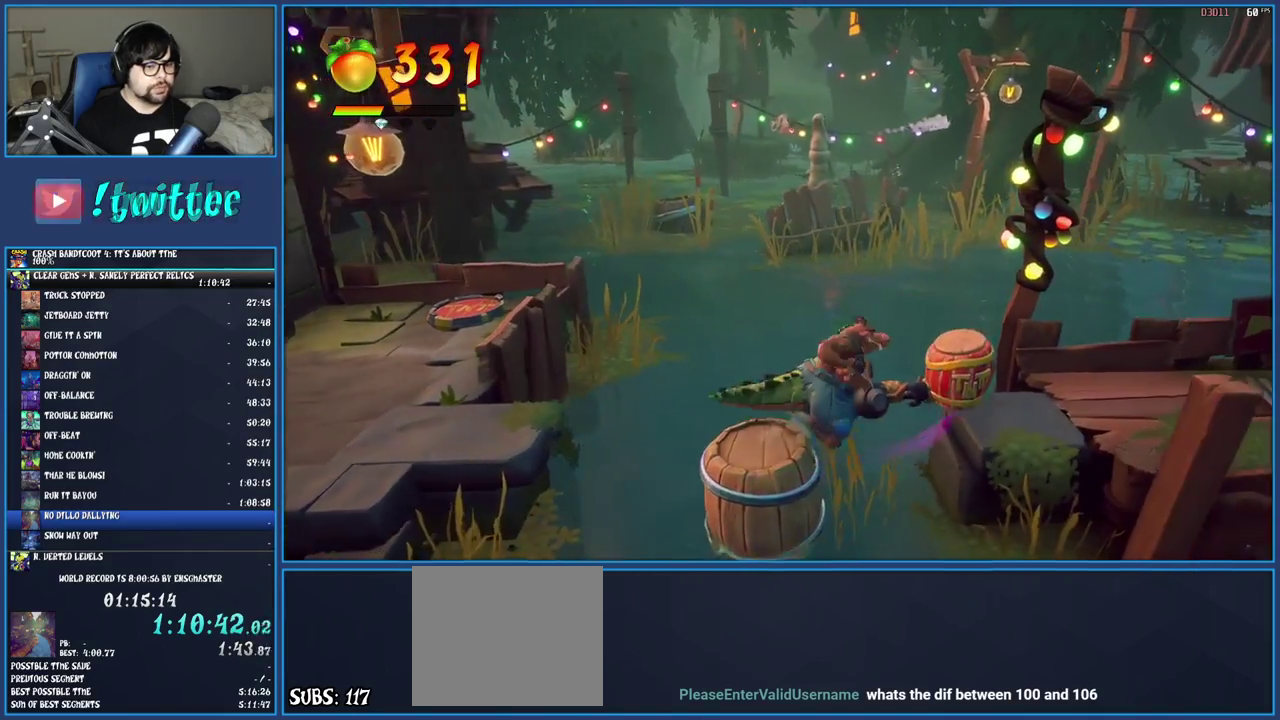
{"buttons": ["R2"], "left_stick": "right", "right_stick": "center", "events": [[67, "CROSS", "up"]]}
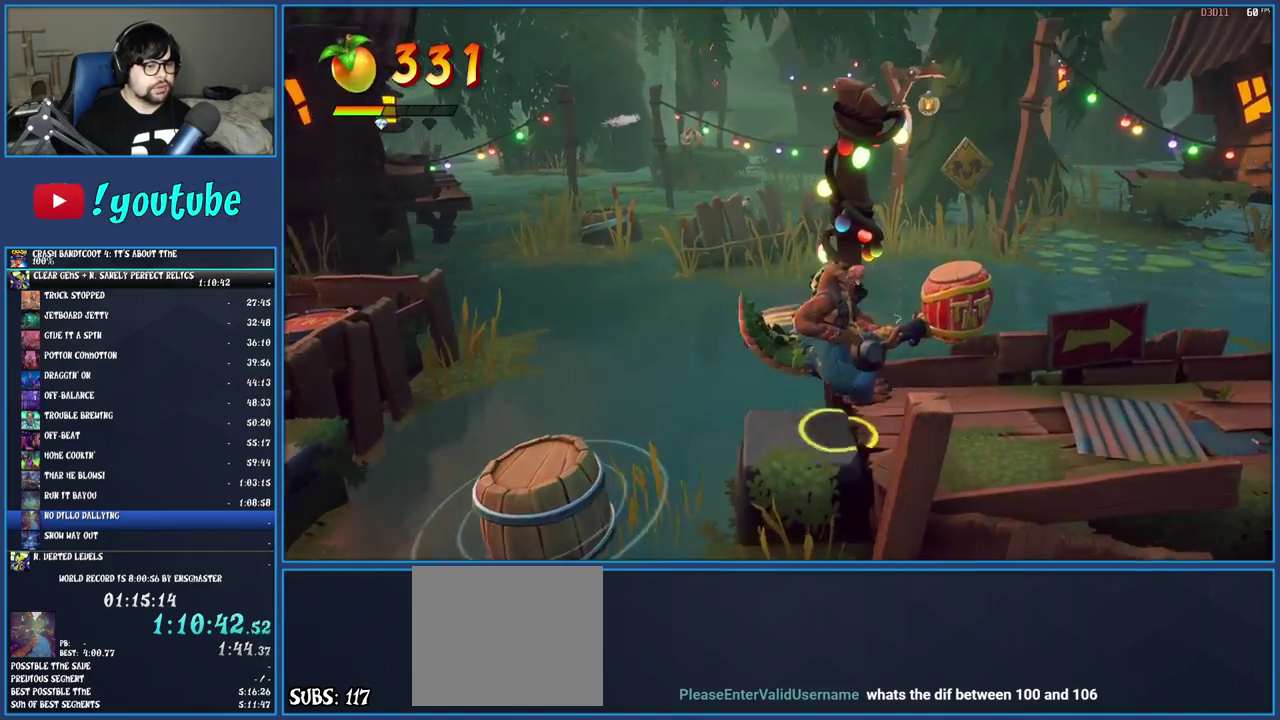
{"buttons": [], "left_stick": "right", "right_stick": "center", "events": [[217, "CROSS", "down"], [333, "CROSS", "up"], [333, "R2", "up"]]}
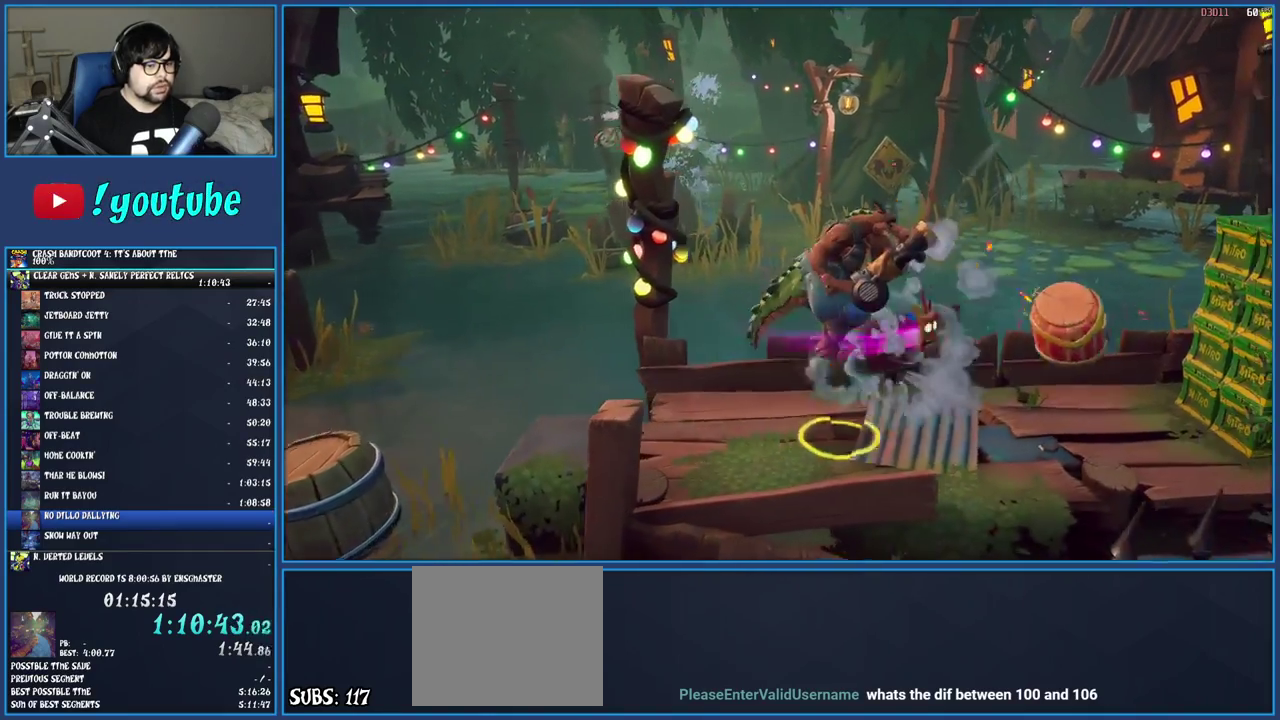
{"buttons": [], "left_stick": "right", "right_stick": "center", "events": [[117, "left_stick", "center"], [367, "left_stick", "right"]]}
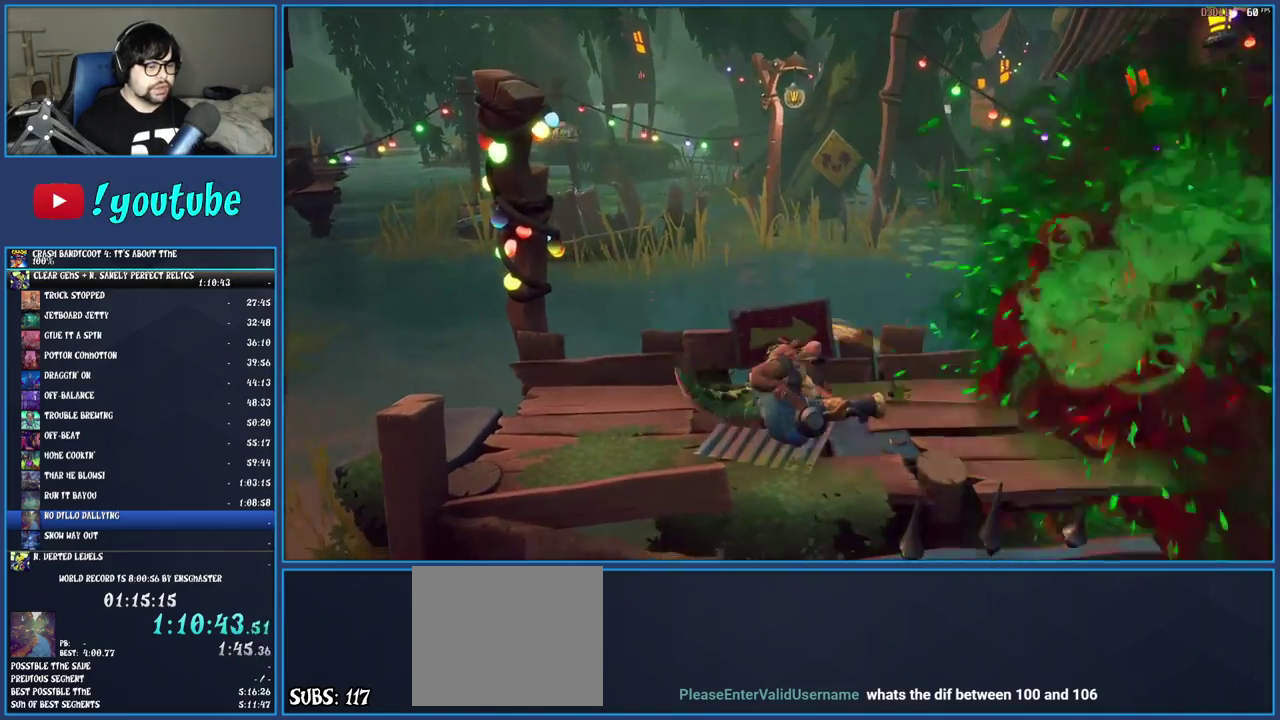
{"buttons": [], "left_stick": "right", "right_stick": "center", "events": [[250, "CROSS", "down"], [367, "CROSS", "up"]]}
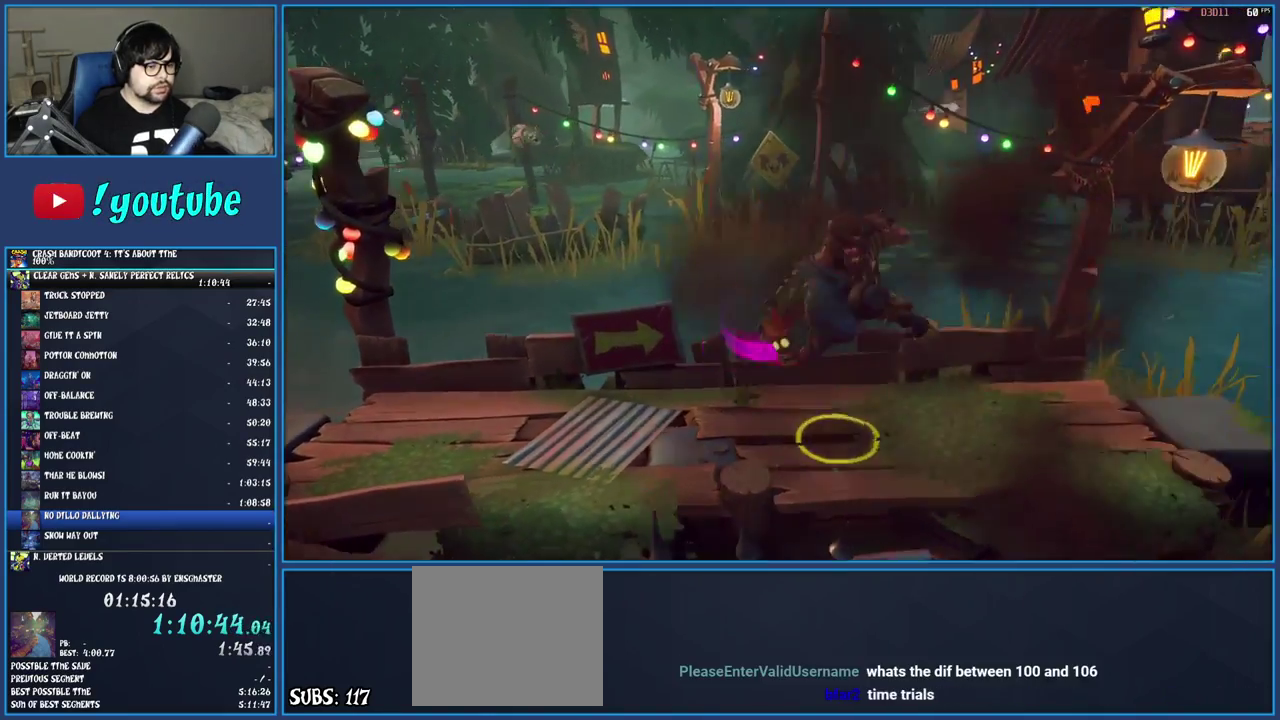
{"buttons": [], "left_stick": "right", "right_stick": "center", "events": []}
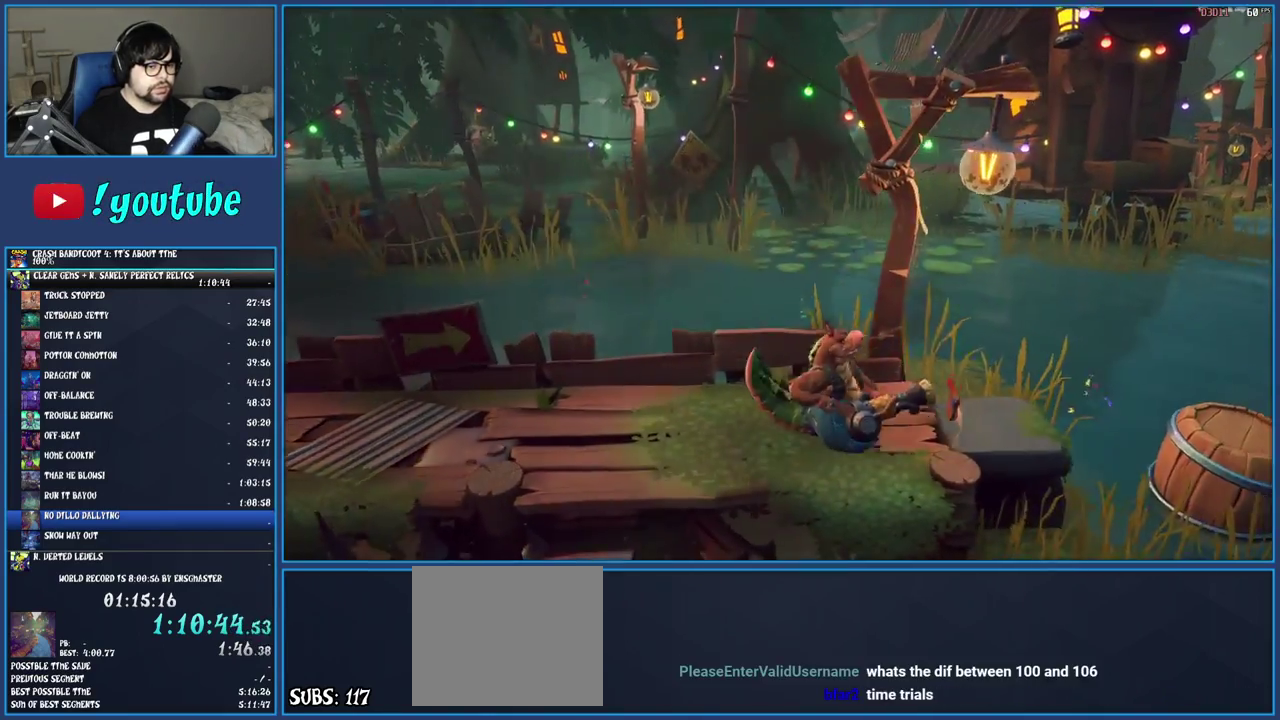
{"buttons": [], "left_stick": "right", "right_stick": "center", "events": [[217, "CROSS", "down"], [317, "CROSS", "up"]]}
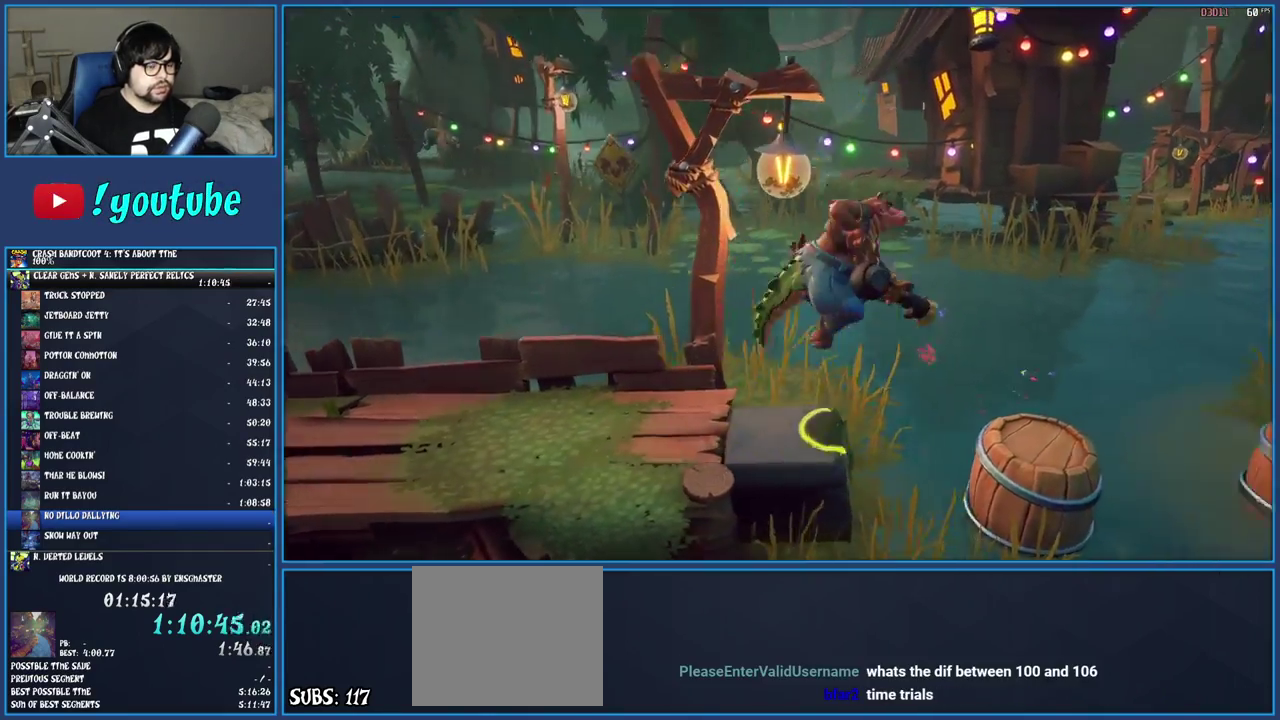
{"buttons": [], "left_stick": "right", "right_stick": "center", "events": []}
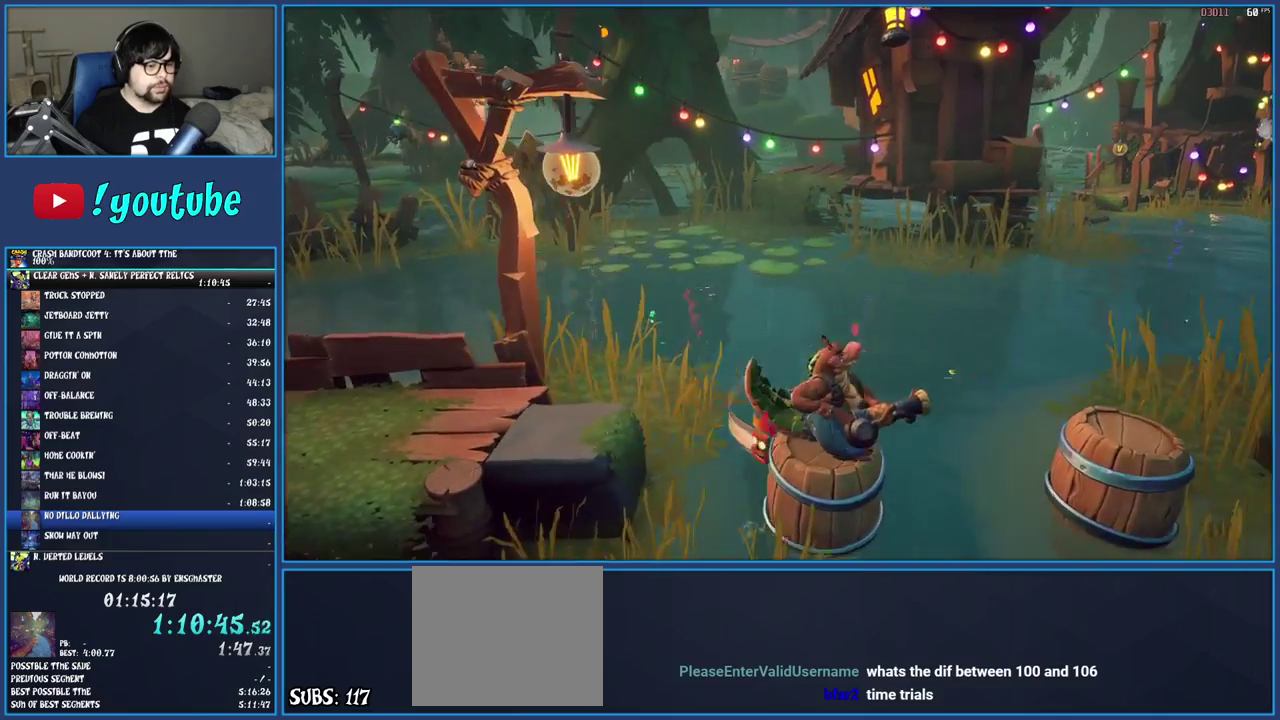
{"buttons": [], "left_stick": "right", "right_stick": "center", "events": [[17, "CROSS", "down"], [117, "CROSS", "up"]]}
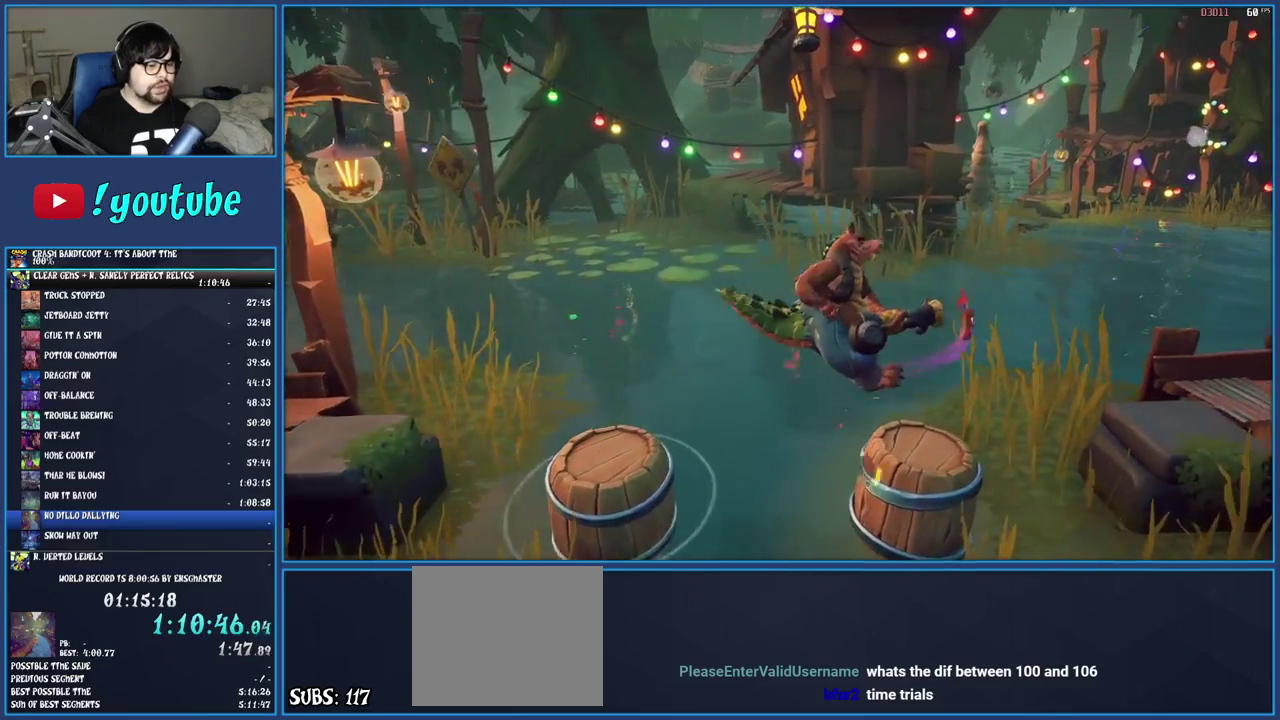
{"buttons": [], "left_stick": "right", "right_stick": "center", "events": [[317, "CROSS", "down"], [433, "CROSS", "up"]]}
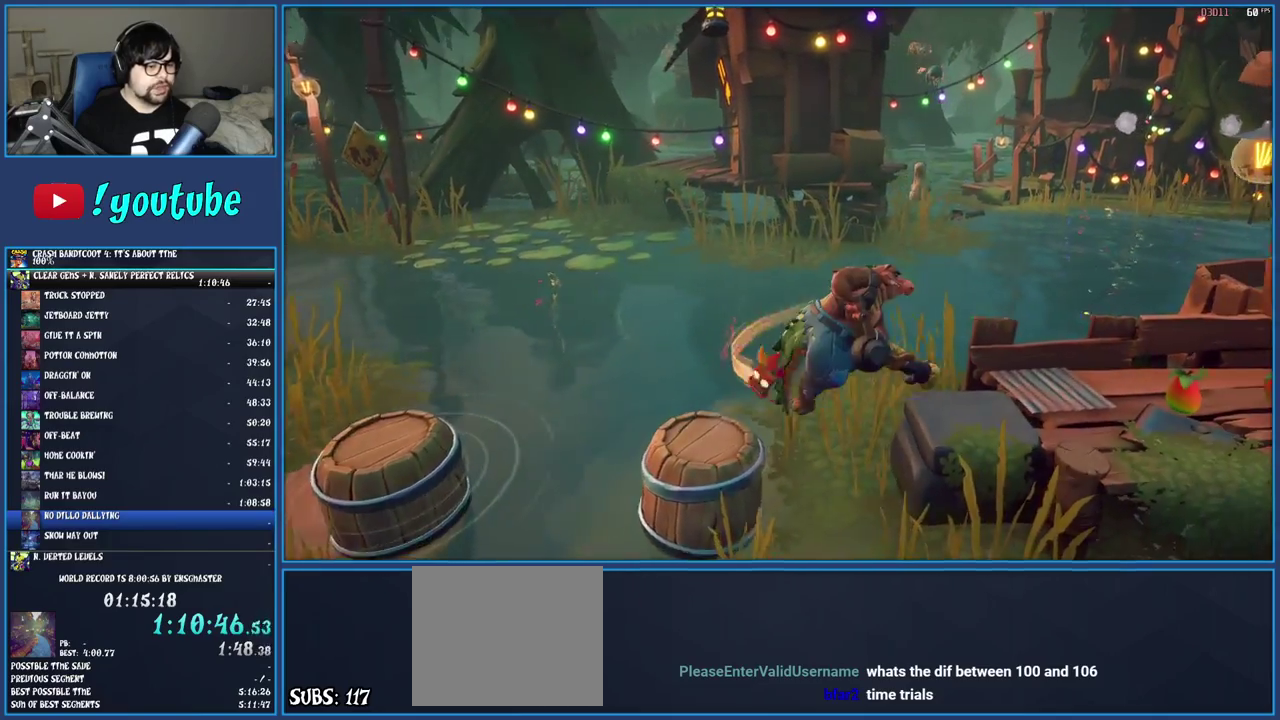
{"buttons": [], "left_stick": "right", "right_stick": "center", "events": []}
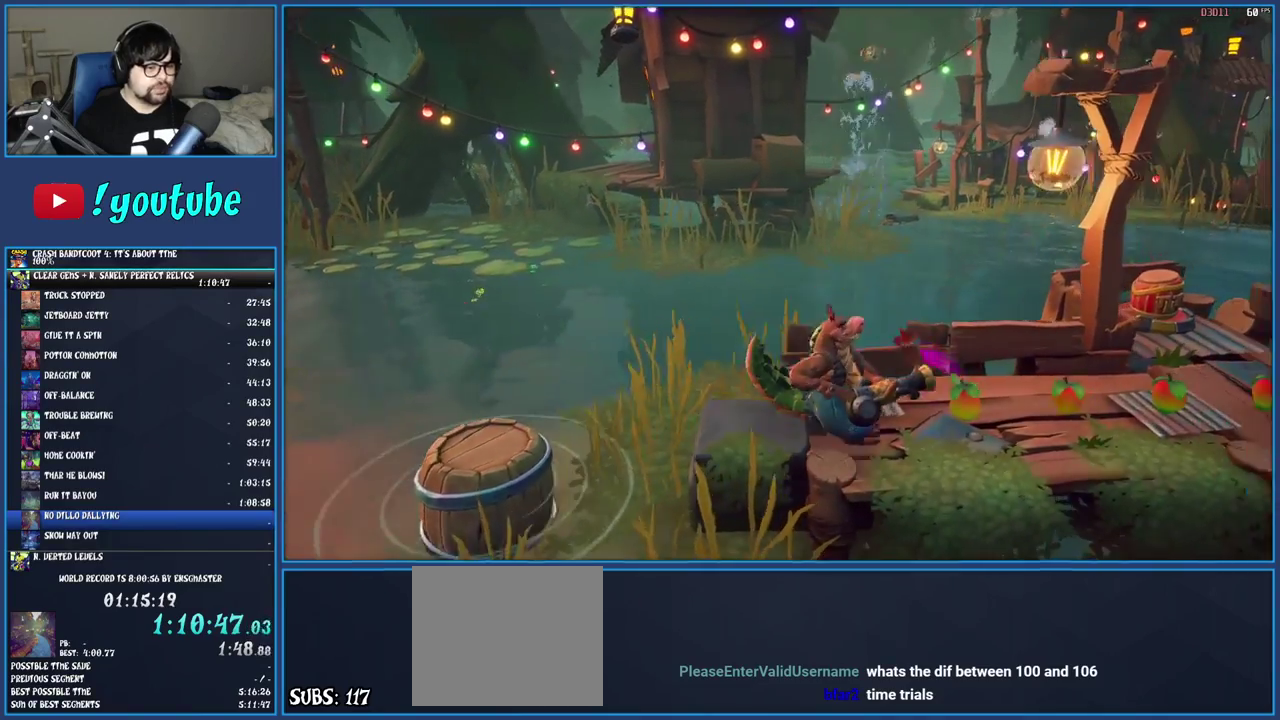
{"buttons": [], "left_stick": "right", "right_stick": "center", "events": []}